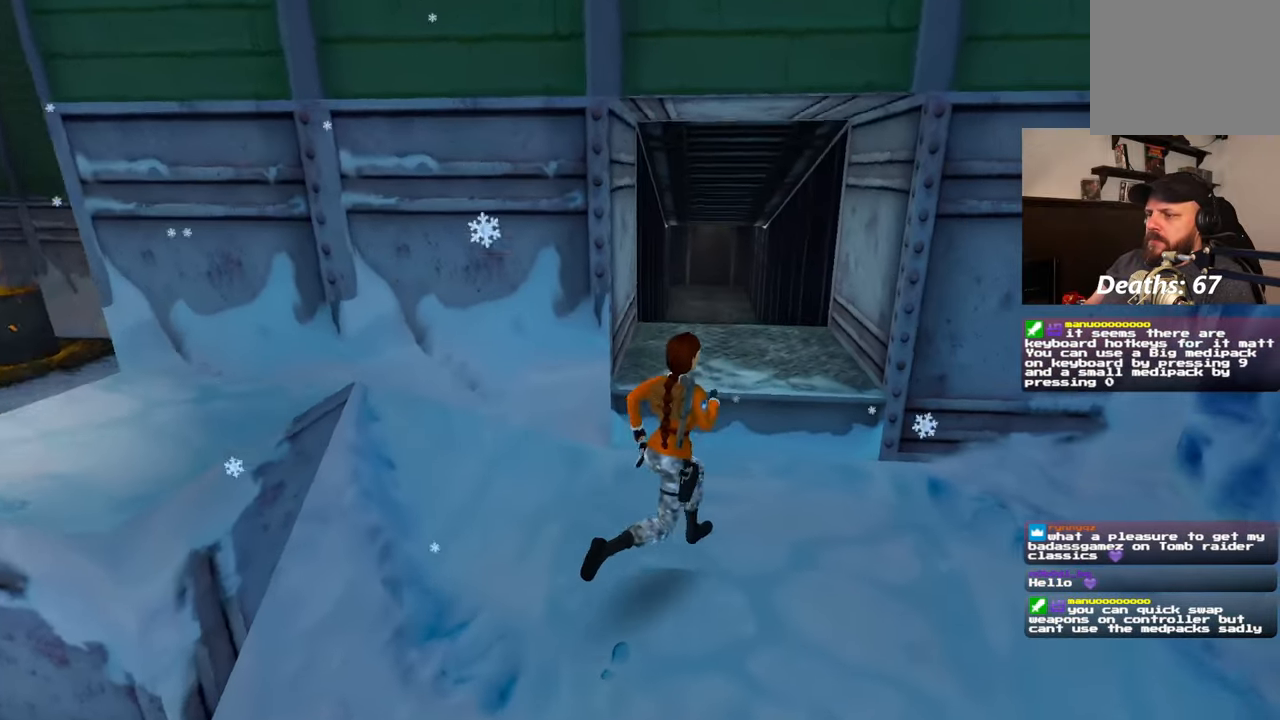
Gameplay with a controller (PlayStation layout); each line is a JSON object with the inputs held at the frame after it. "events" lists button and stick changes between this image and that frame as [ms after this image, input, new state], when the widget could be followed in between. Not read: L2 L3 R2 R3.
{"buttons": [], "left_stick": "up-right", "right_stick": "up", "events": [[17, "right_stick", "center"], [150, "left_stick", "up"], [467, "left_stick", "up-right"], [467, "right_stick", "up"]]}
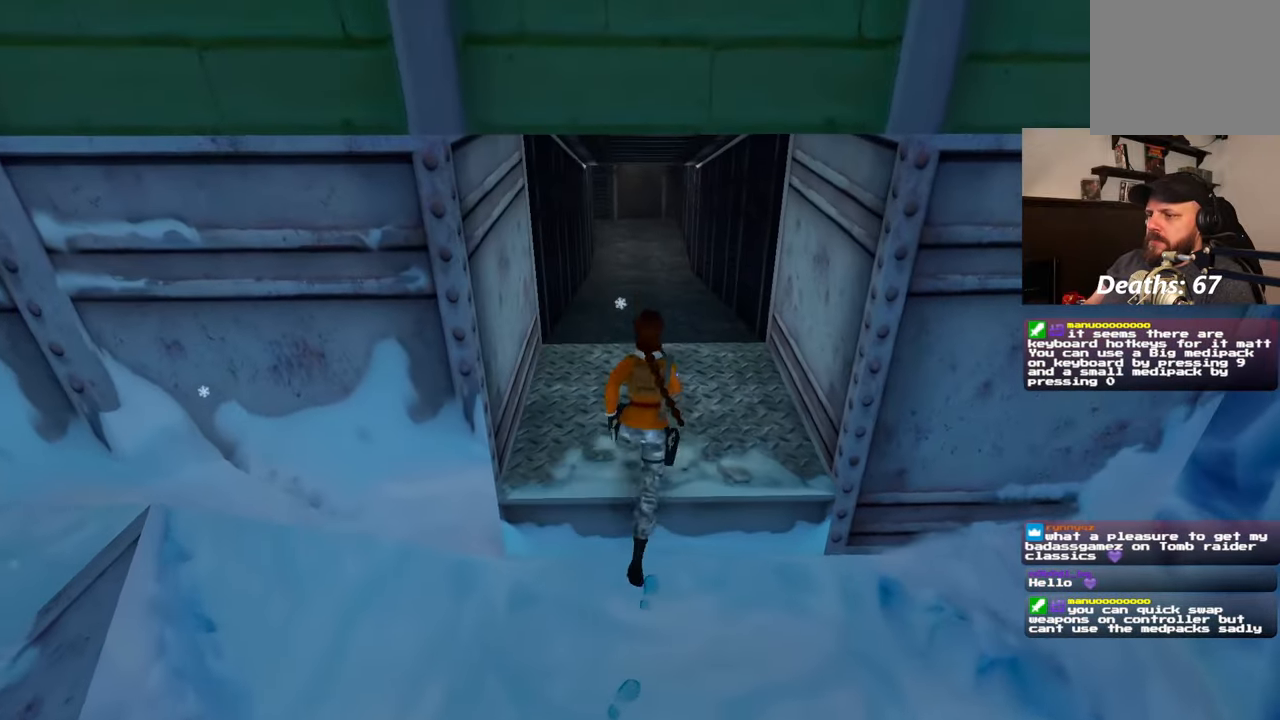
{"buttons": [], "left_stick": "up", "right_stick": "center", "events": [[67, "left_stick", "up"], [100, "right_stick", "center"]]}
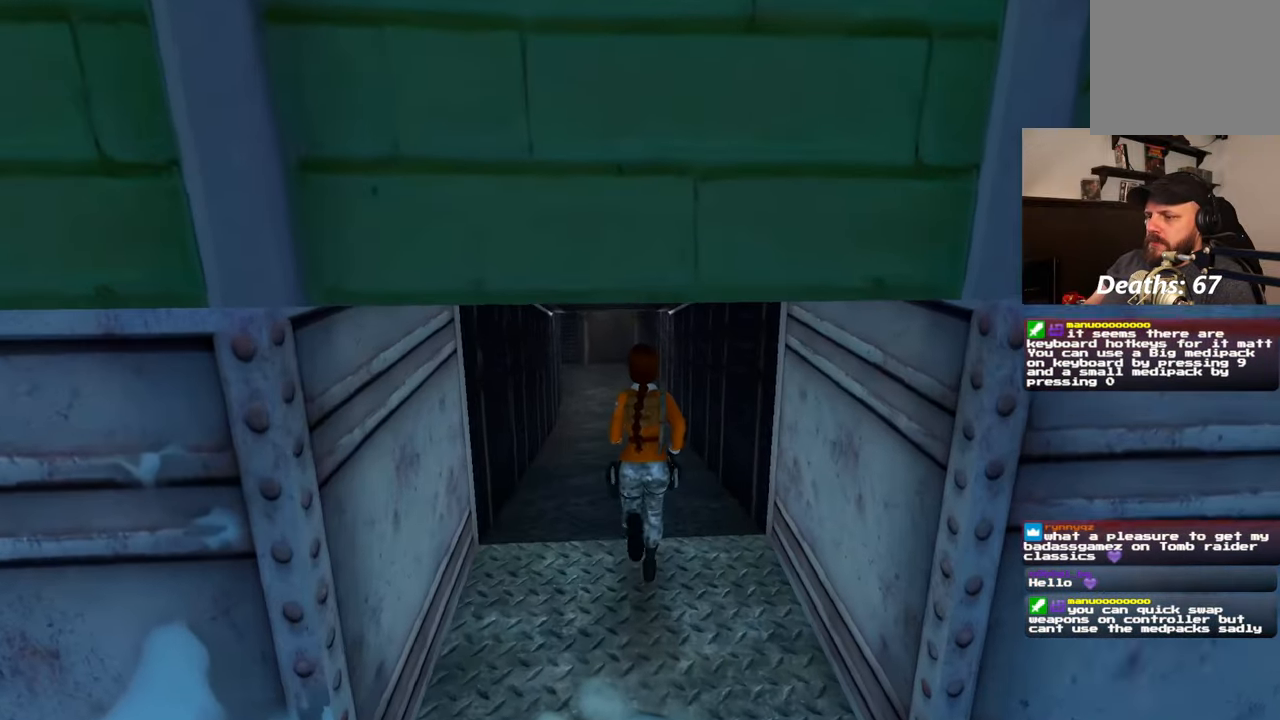
{"buttons": [], "left_stick": "up", "right_stick": "left", "events": [[500, "right_stick", "left"]]}
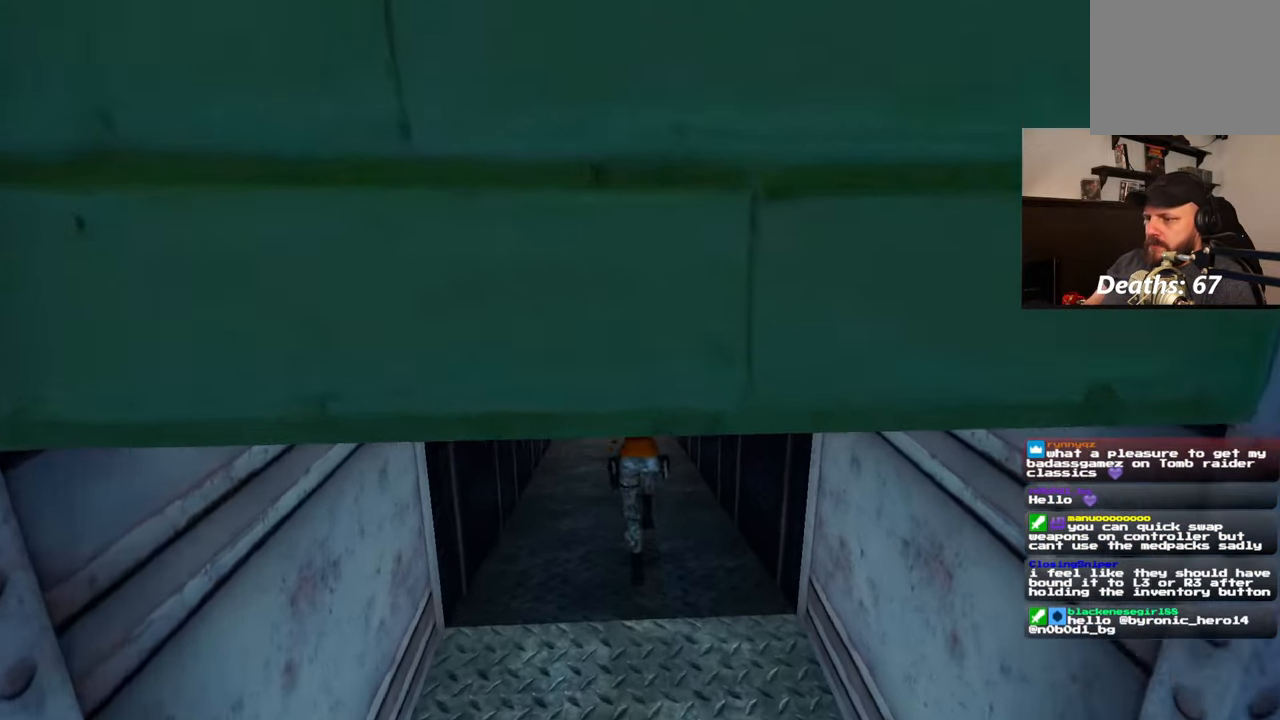
{"buttons": [], "left_stick": "center", "right_stick": "center", "events": [[100, "right_stick", "center"], [250, "left_stick", "center"]]}
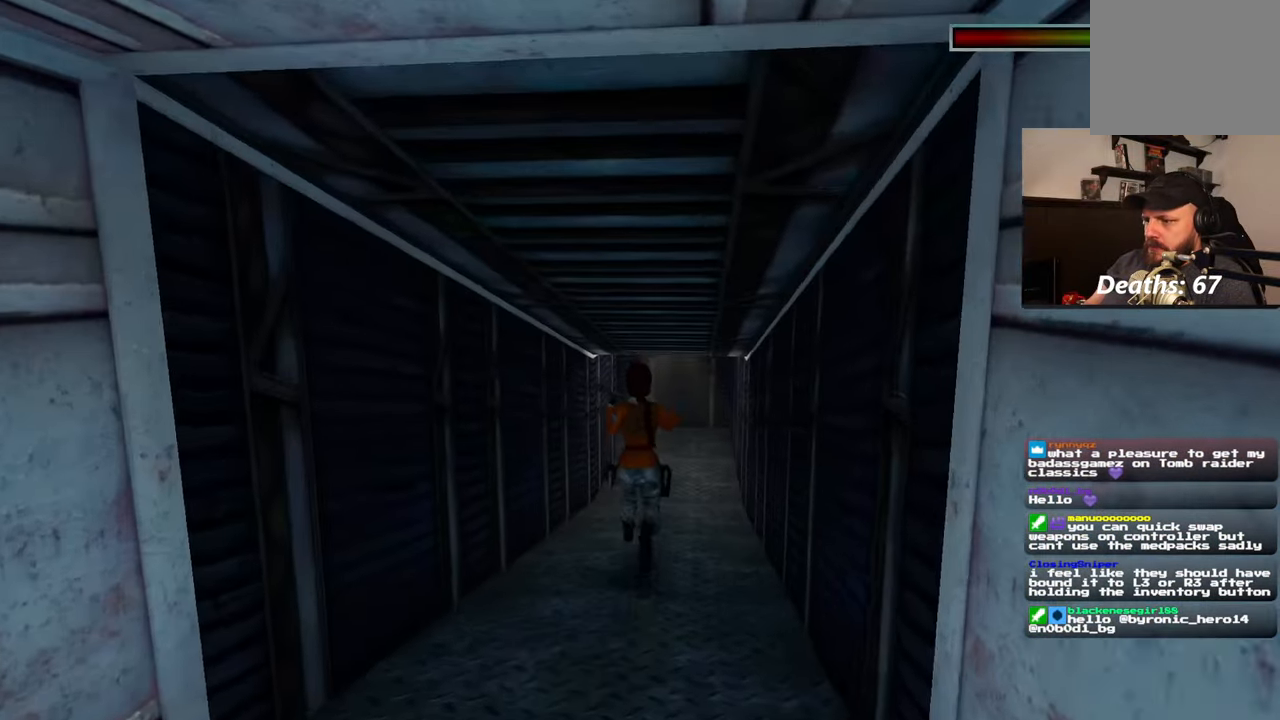
{"buttons": [], "left_stick": "center", "right_stick": "center", "events": []}
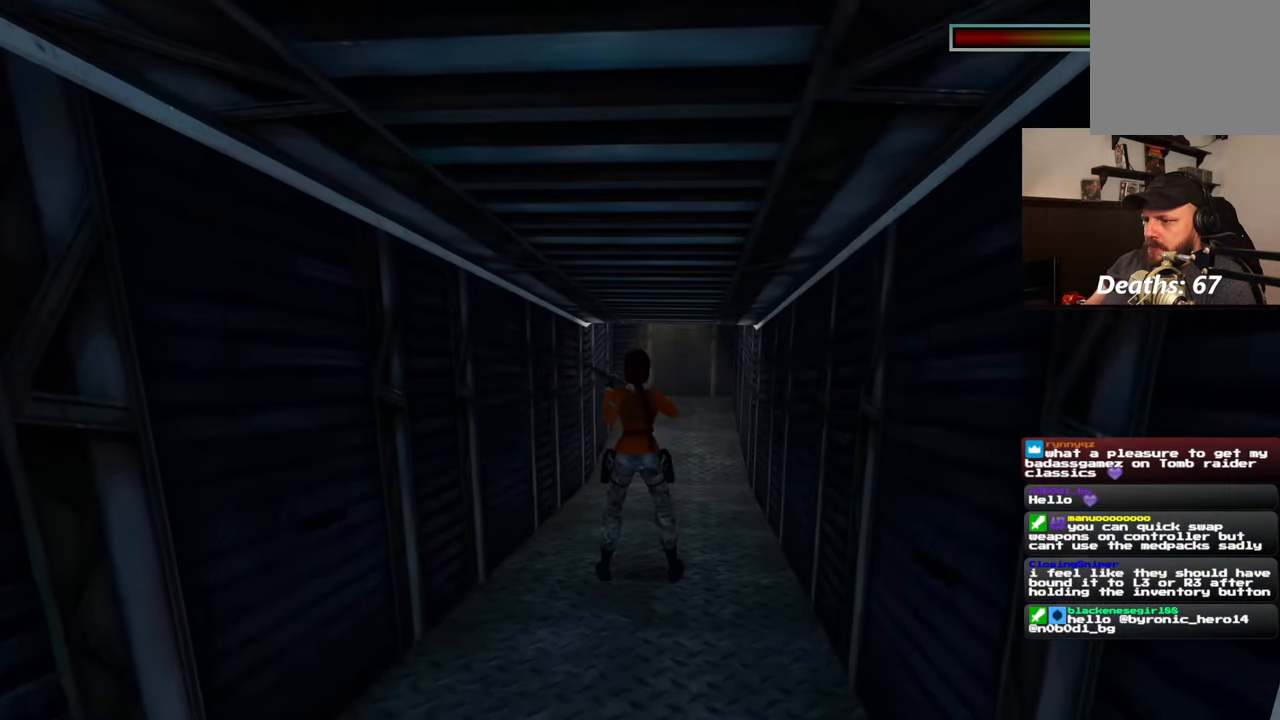
{"buttons": [], "left_stick": "up", "right_stick": "center", "events": [[83, "left_stick", "up"]]}
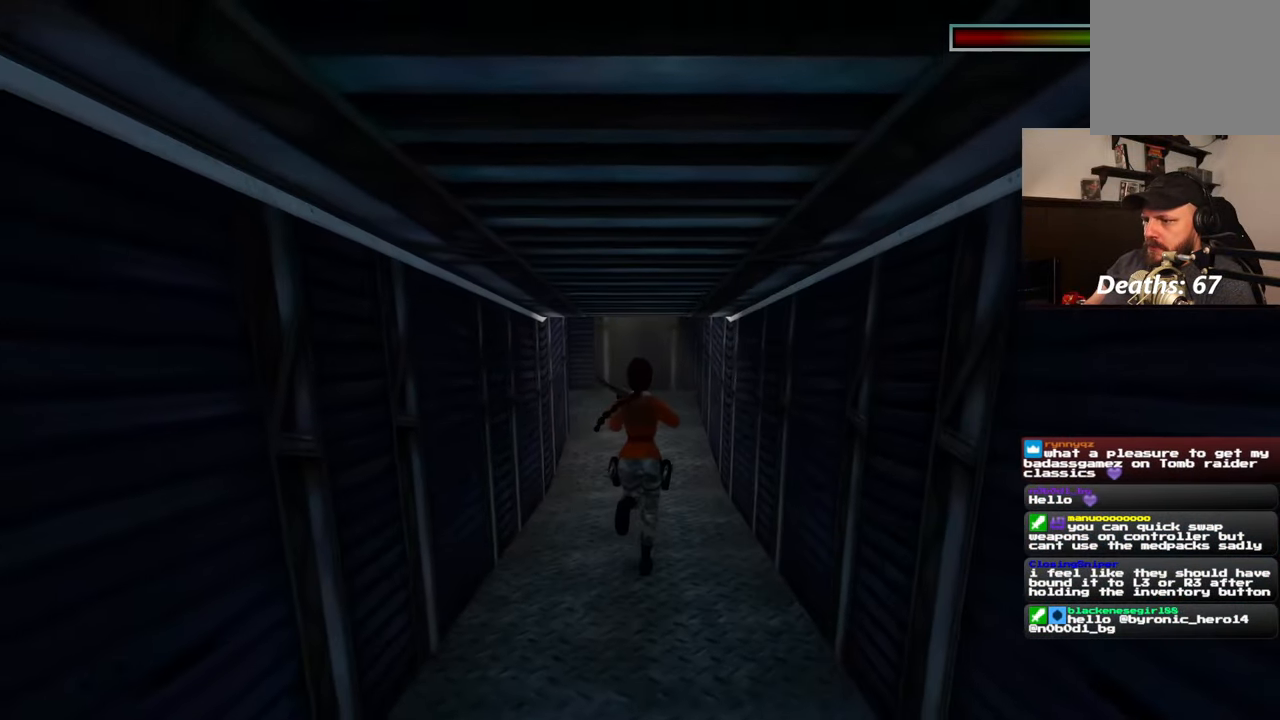
{"buttons": [], "left_stick": "up", "right_stick": "center", "events": []}
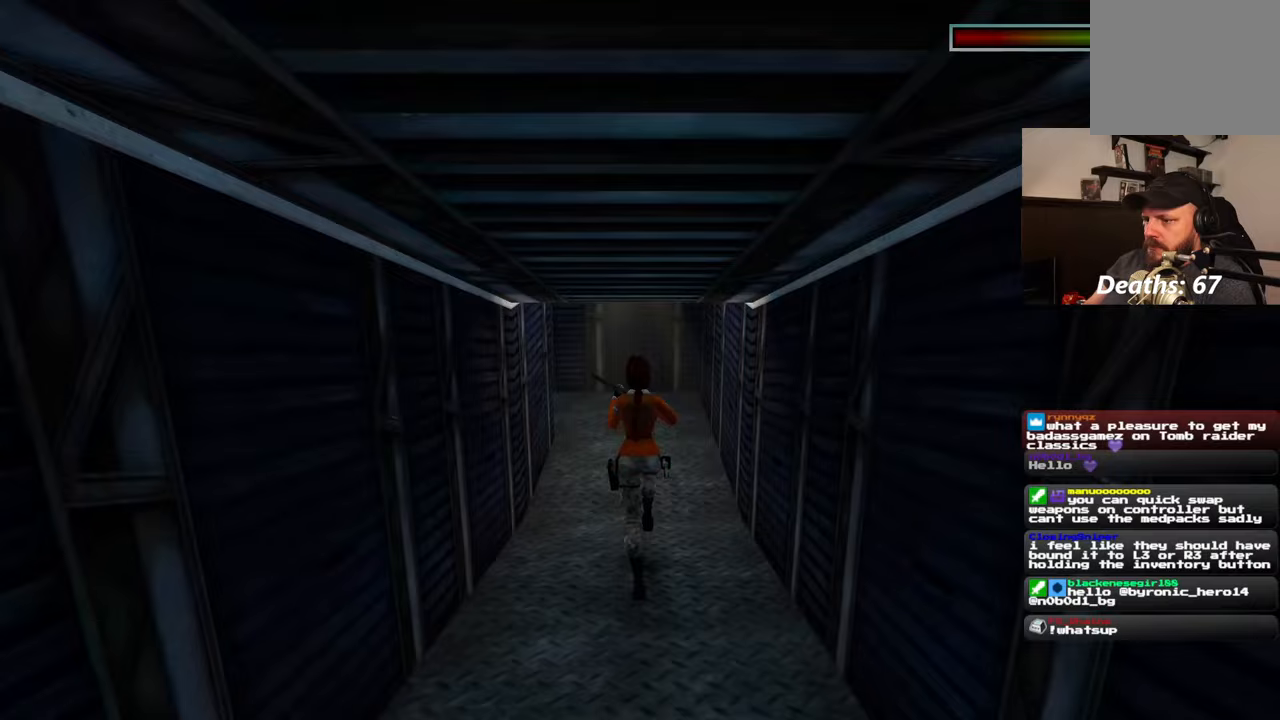
{"buttons": [], "left_stick": "center", "right_stick": "center", "events": [[467, "left_stick", "center"]]}
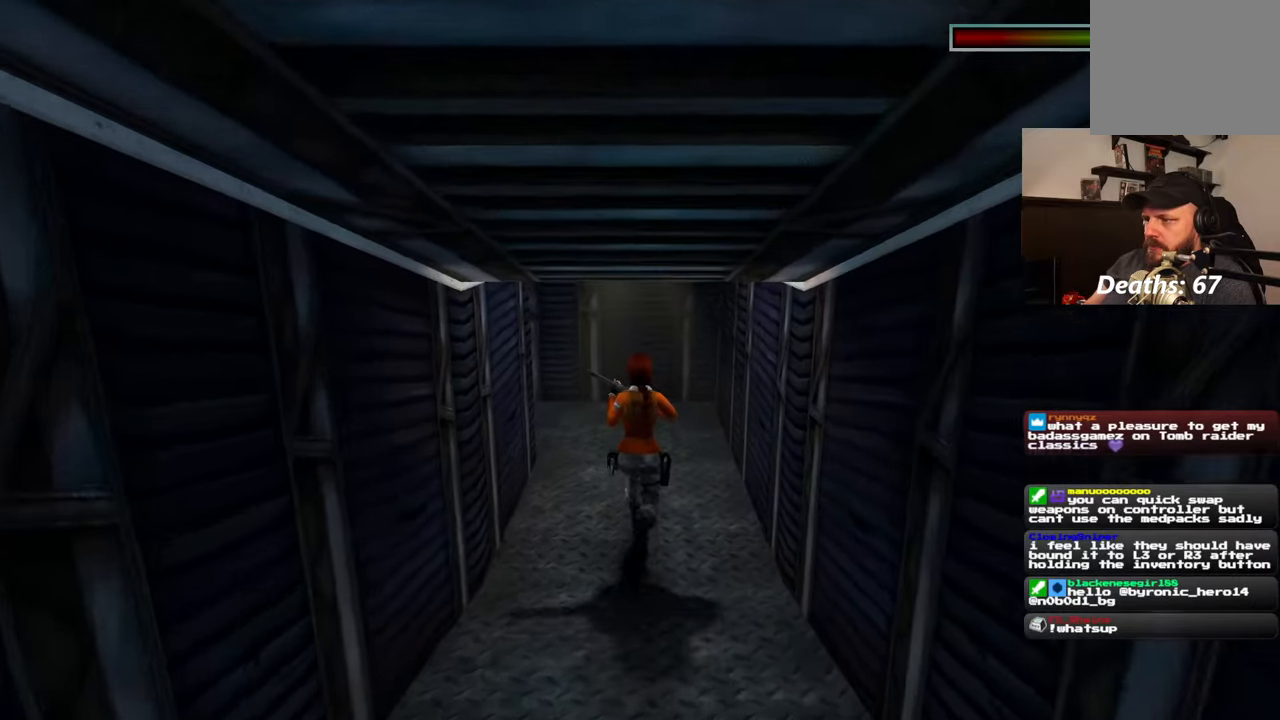
{"buttons": [], "left_stick": "center", "right_stick": "center", "events": [[117, "right_stick", "left"], [183, "right_stick", "center"]]}
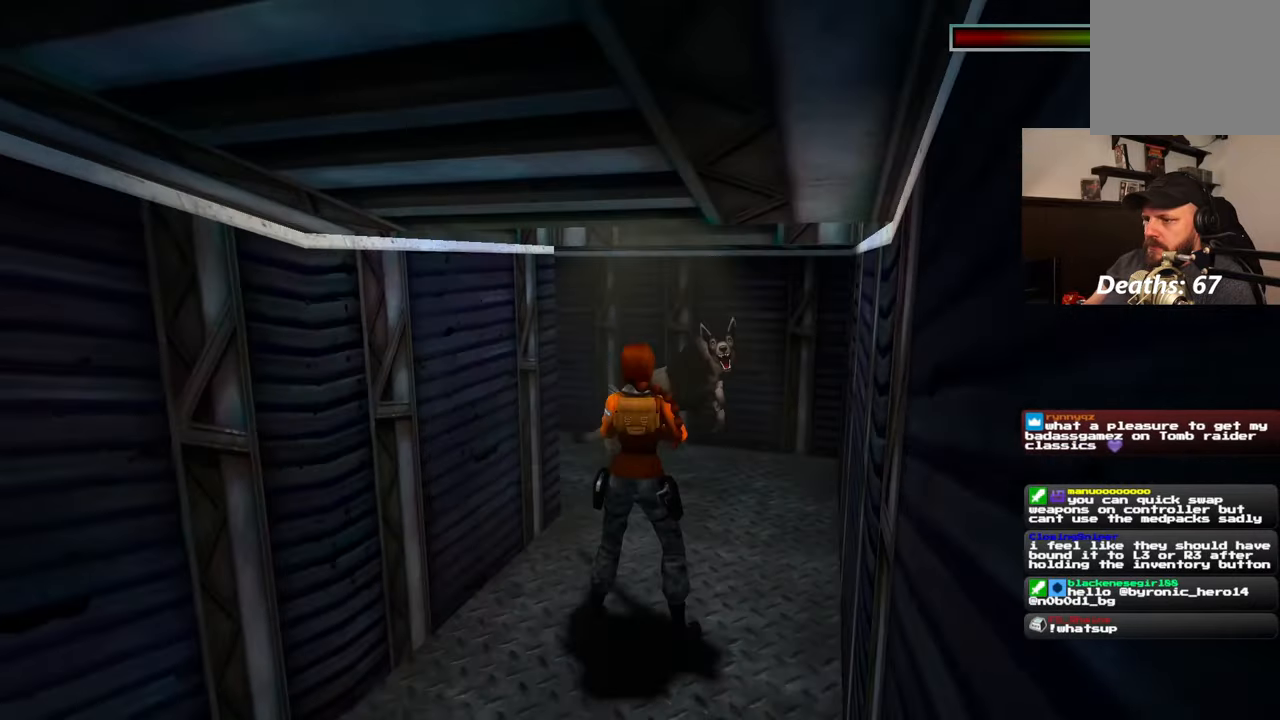
{"buttons": [], "left_stick": "center", "right_stick": "center", "events": []}
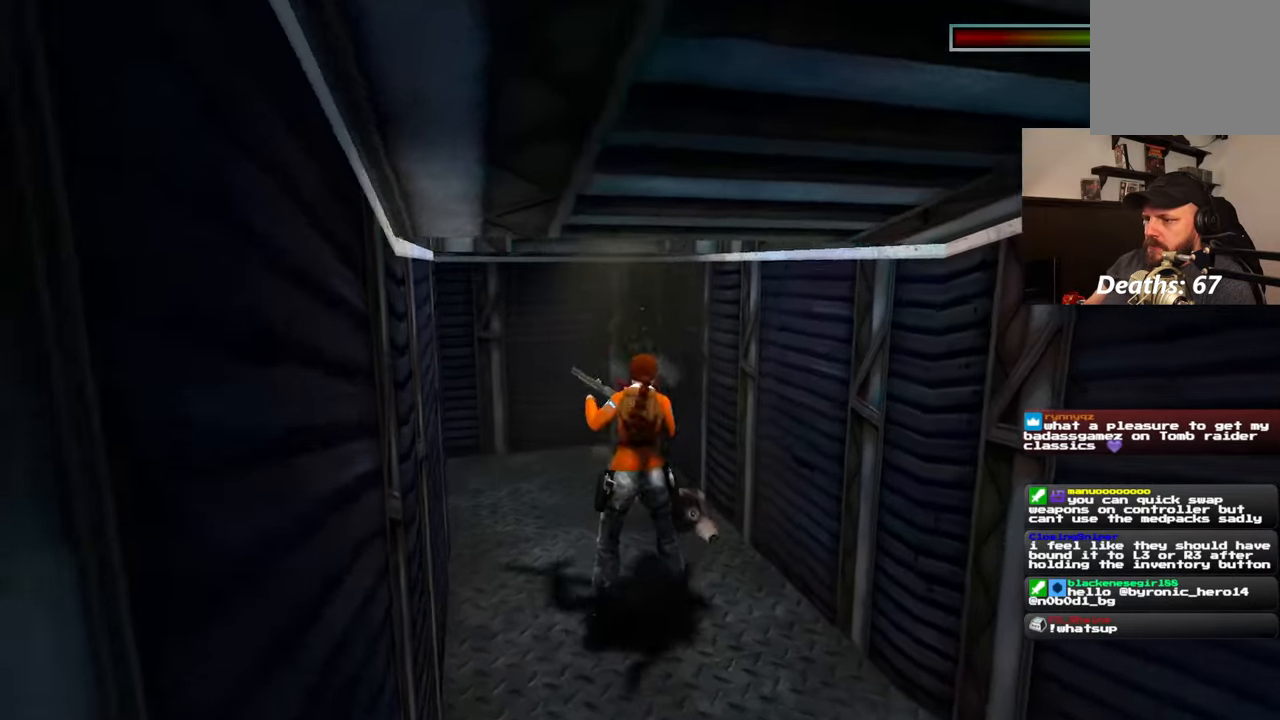
{"buttons": [], "left_stick": "center", "right_stick": "center", "events": []}
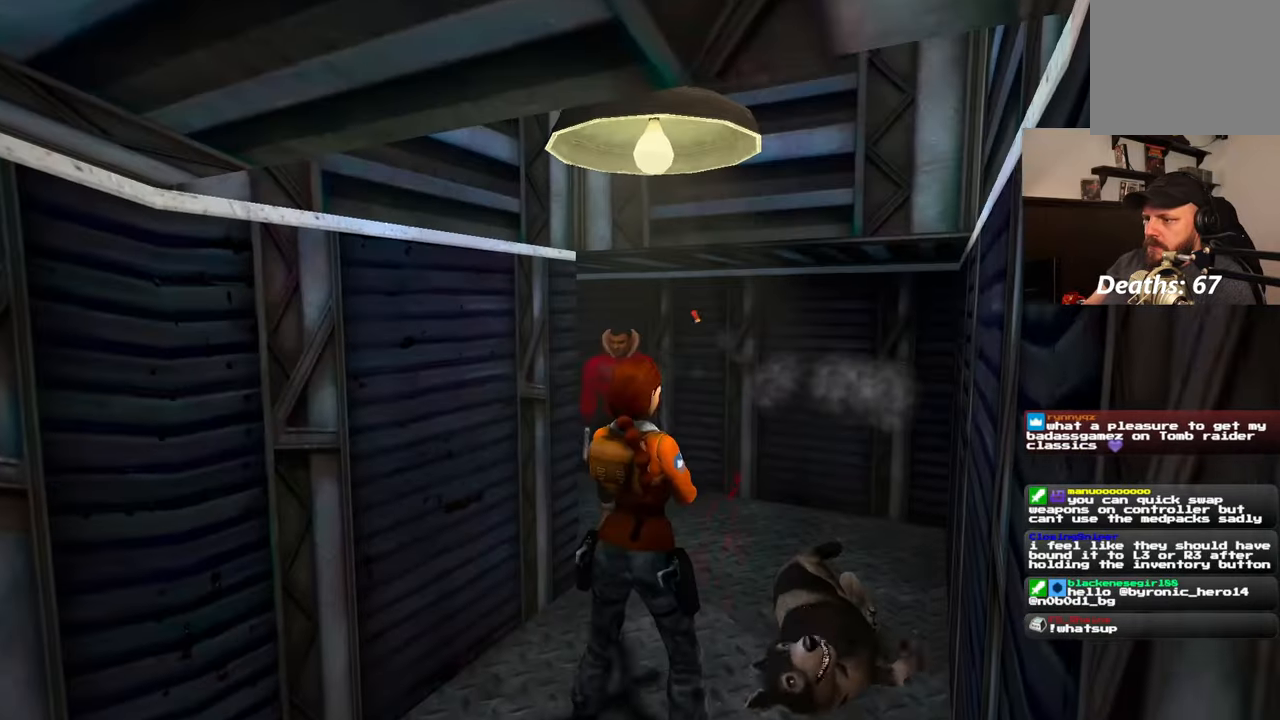
{"buttons": [], "left_stick": "up-right", "right_stick": "center", "events": [[17, "right_stick", "left"], [100, "right_stick", "center"], [367, "left_stick", "up-right"]]}
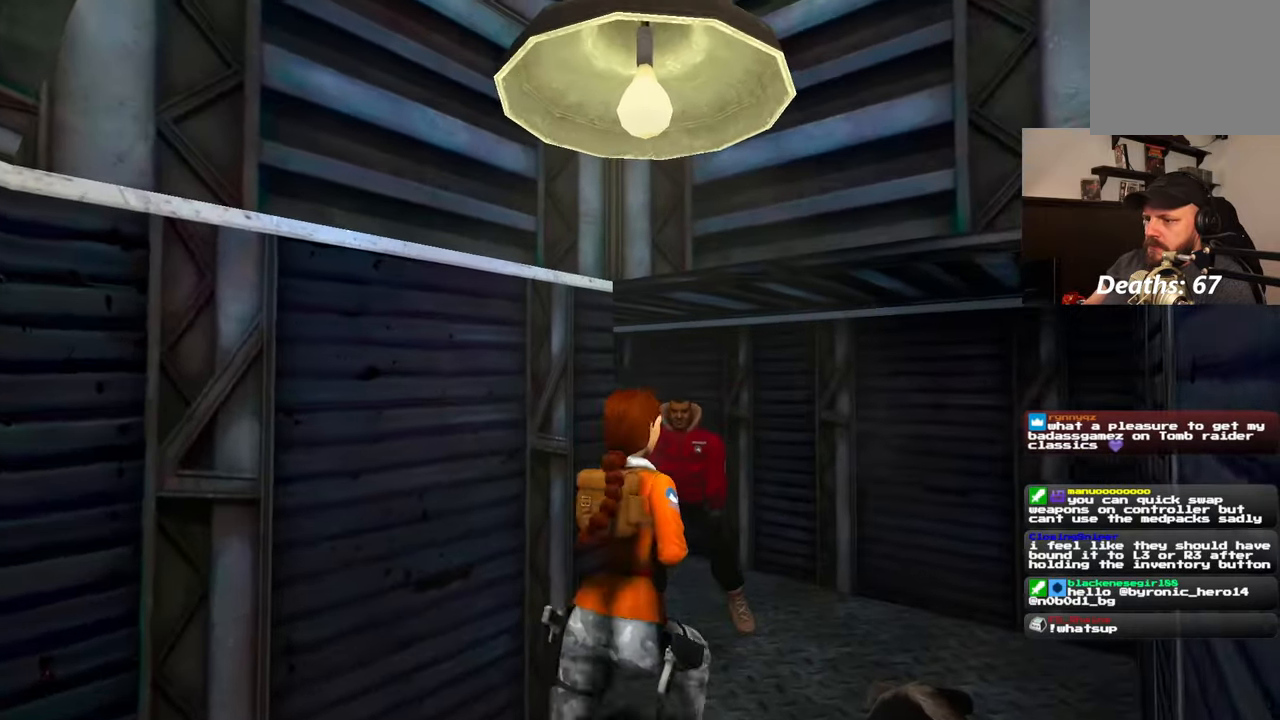
{"buttons": [], "left_stick": "up-right", "right_stick": "left", "events": [[283, "right_stick", "down-left"], [433, "right_stick", "left"]]}
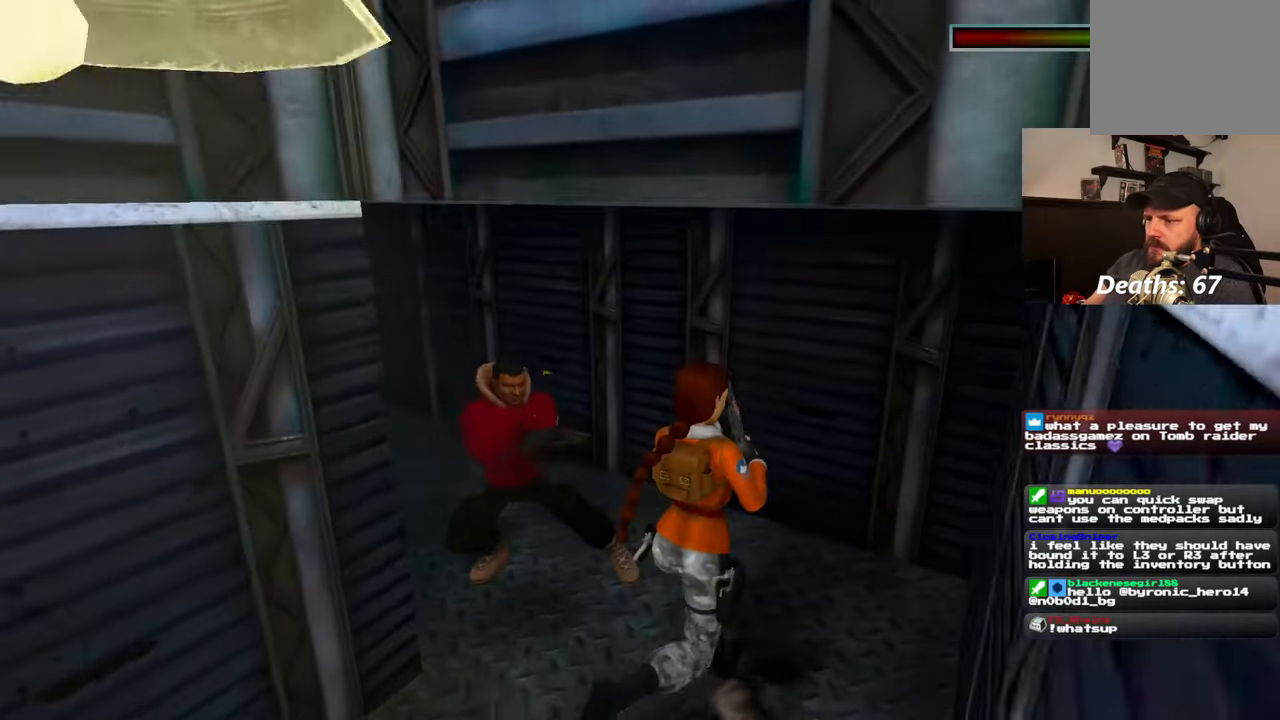
{"buttons": [], "left_stick": "up", "right_stick": "center", "events": [[150, "left_stick", "up"], [467, "right_stick", "center"]]}
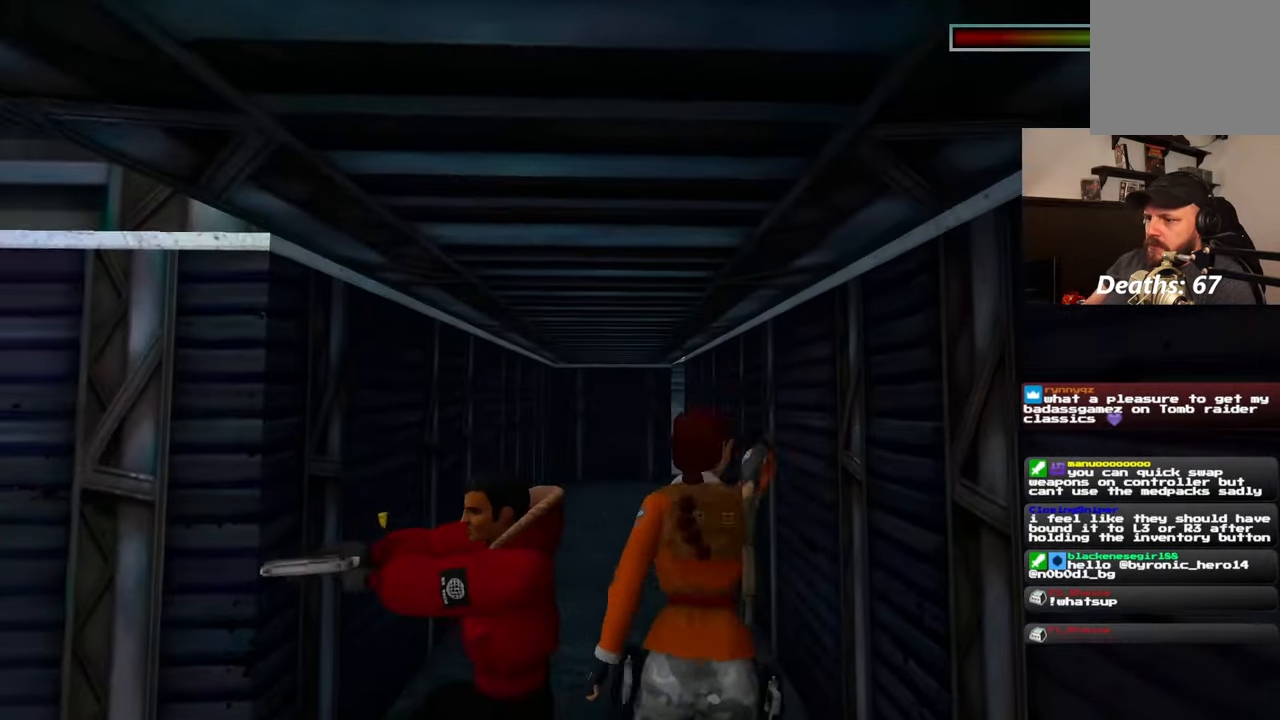
{"buttons": [], "left_stick": "center", "right_stick": "center", "events": [[50, "CIRCLE", "down"], [50, "left_stick", "center"], [167, "CIRCLE", "up"]]}
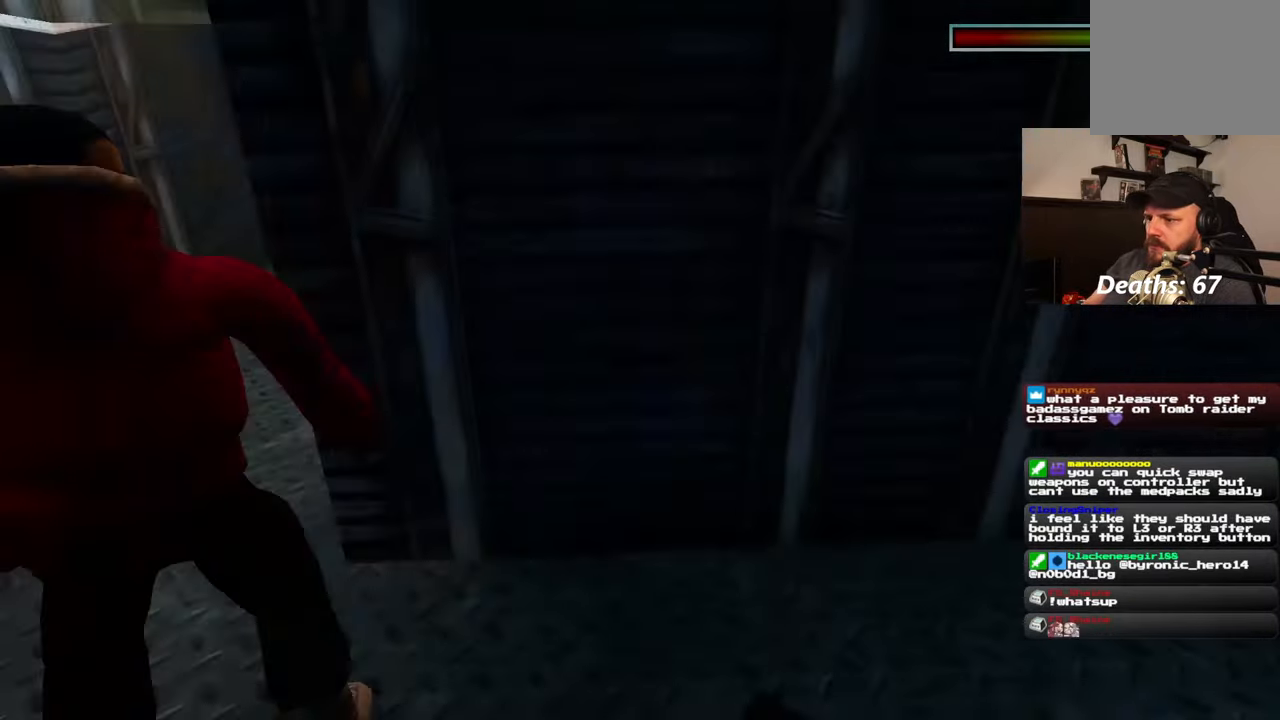
{"buttons": [], "left_stick": "center", "right_stick": "center", "events": []}
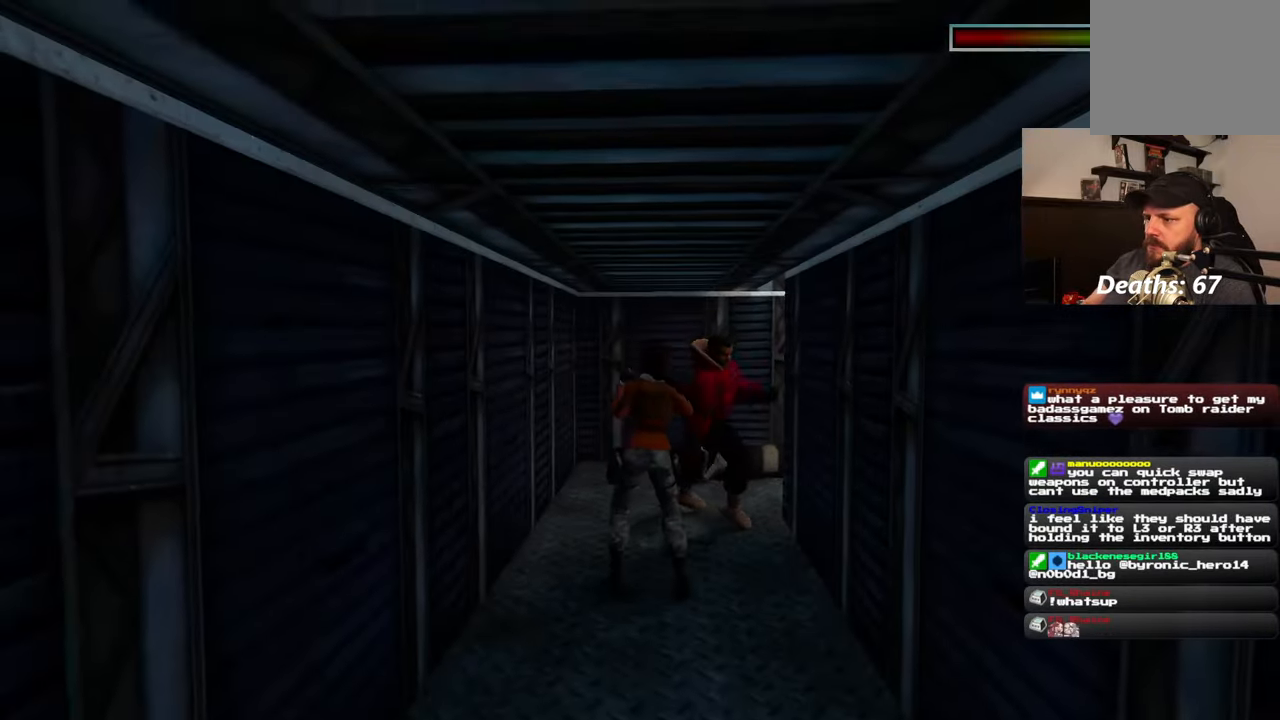
{"buttons": [], "left_stick": "center", "right_stick": "center", "events": []}
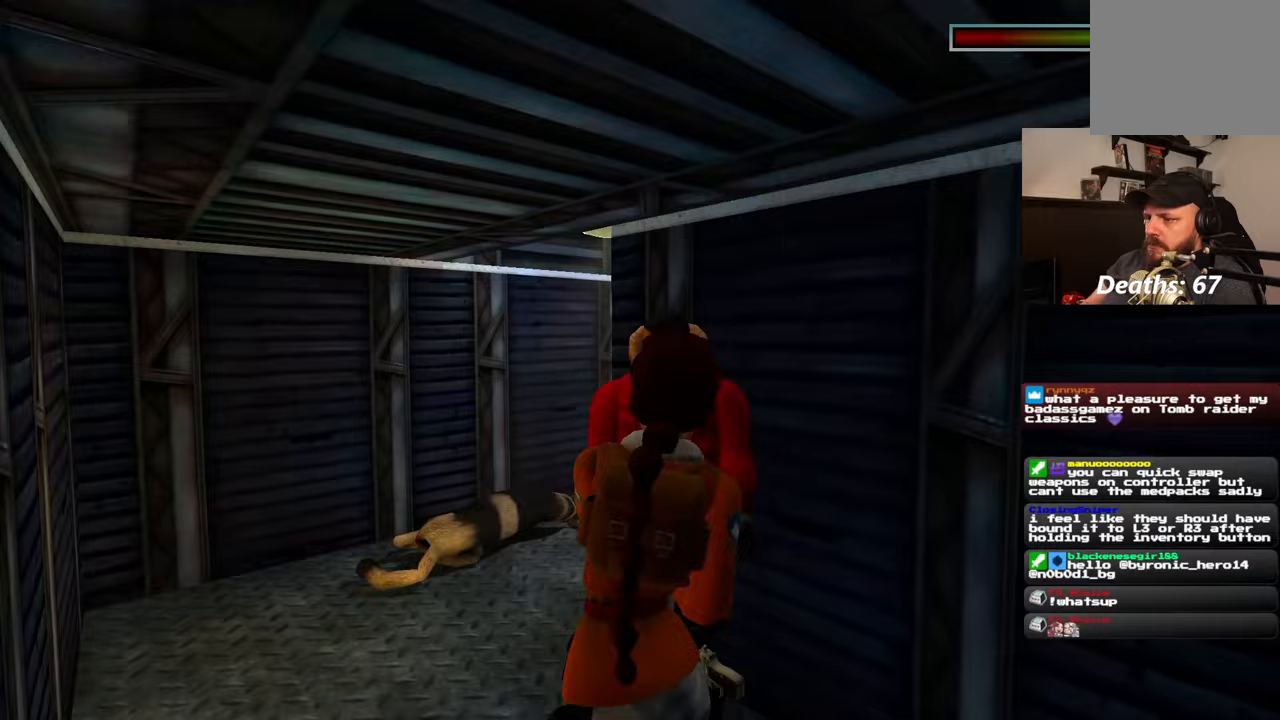
{"buttons": [], "left_stick": "center", "right_stick": "center", "events": [[117, "CIRCLE", "down"], [200, "CIRCLE", "up"]]}
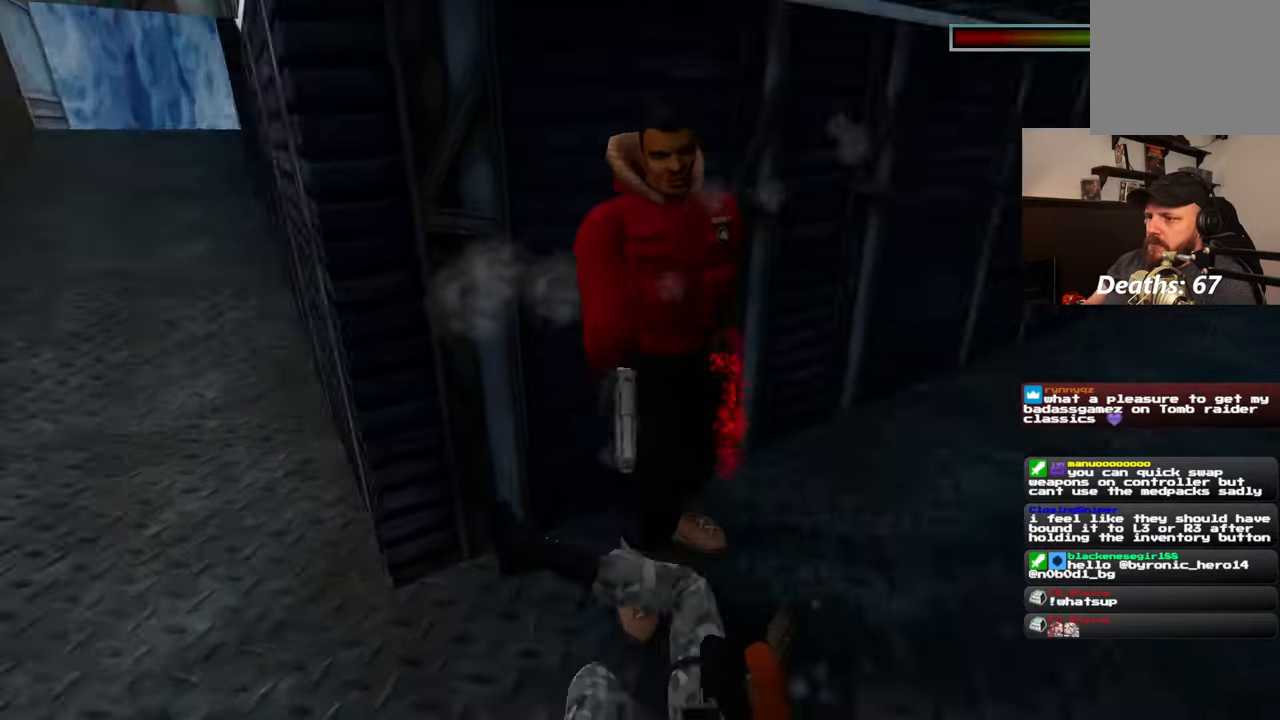
{"buttons": [], "left_stick": "left", "right_stick": "center", "events": [[383, "left_stick", "left"]]}
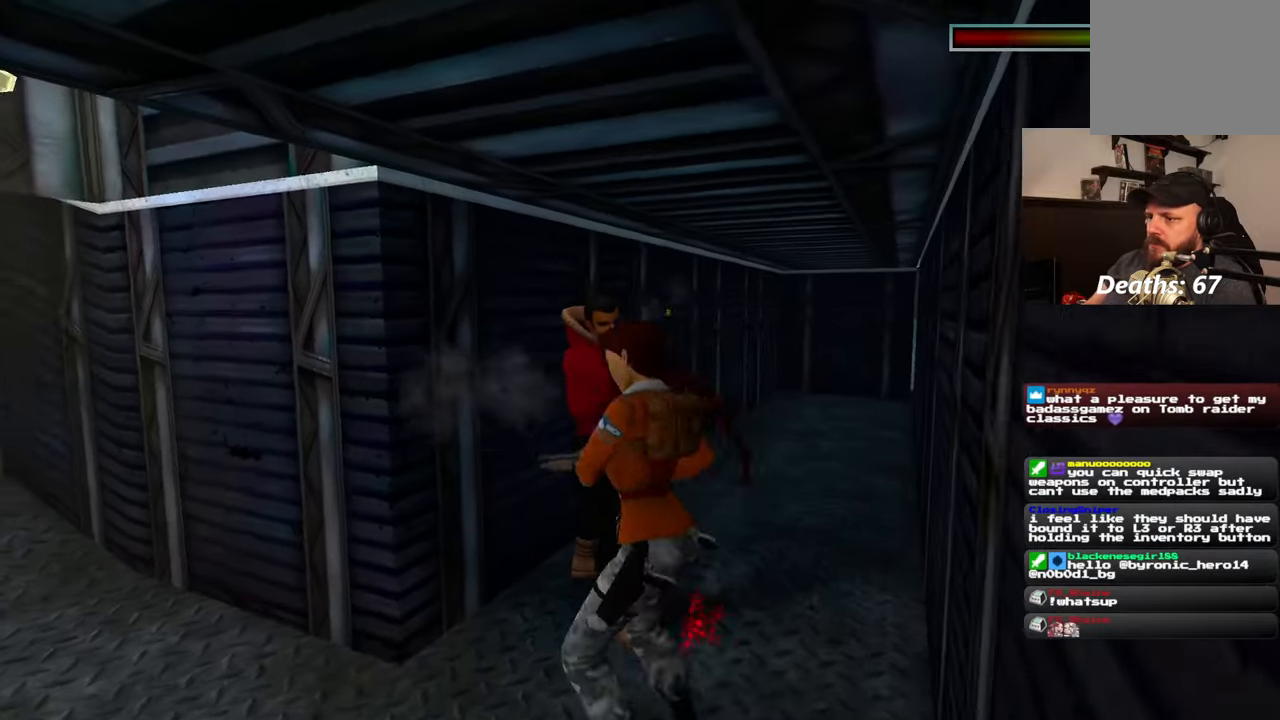
{"buttons": [], "left_stick": "center", "right_stick": "center", "events": [[67, "left_stick", "up-left"], [250, "left_stick", "up"], [367, "left_stick", "center"]]}
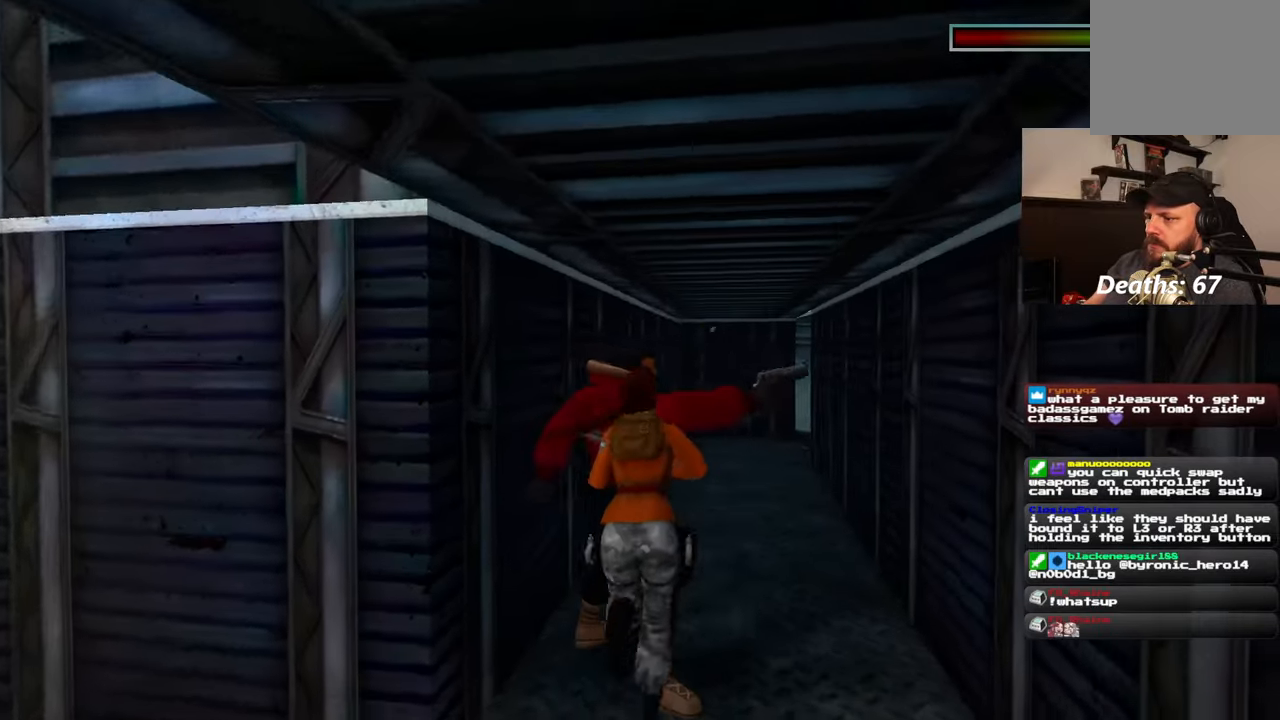
{"buttons": [], "left_stick": "center", "right_stick": "center", "events": []}
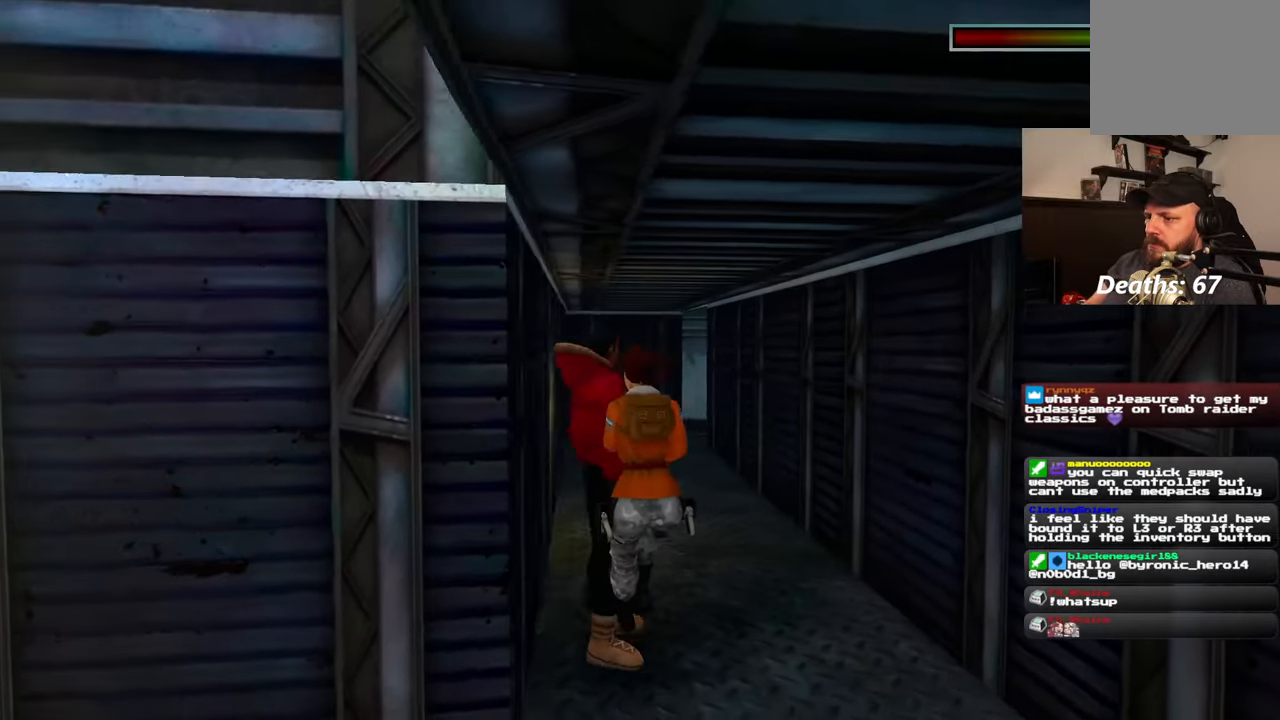
{"buttons": [], "left_stick": "center", "right_stick": "center", "events": []}
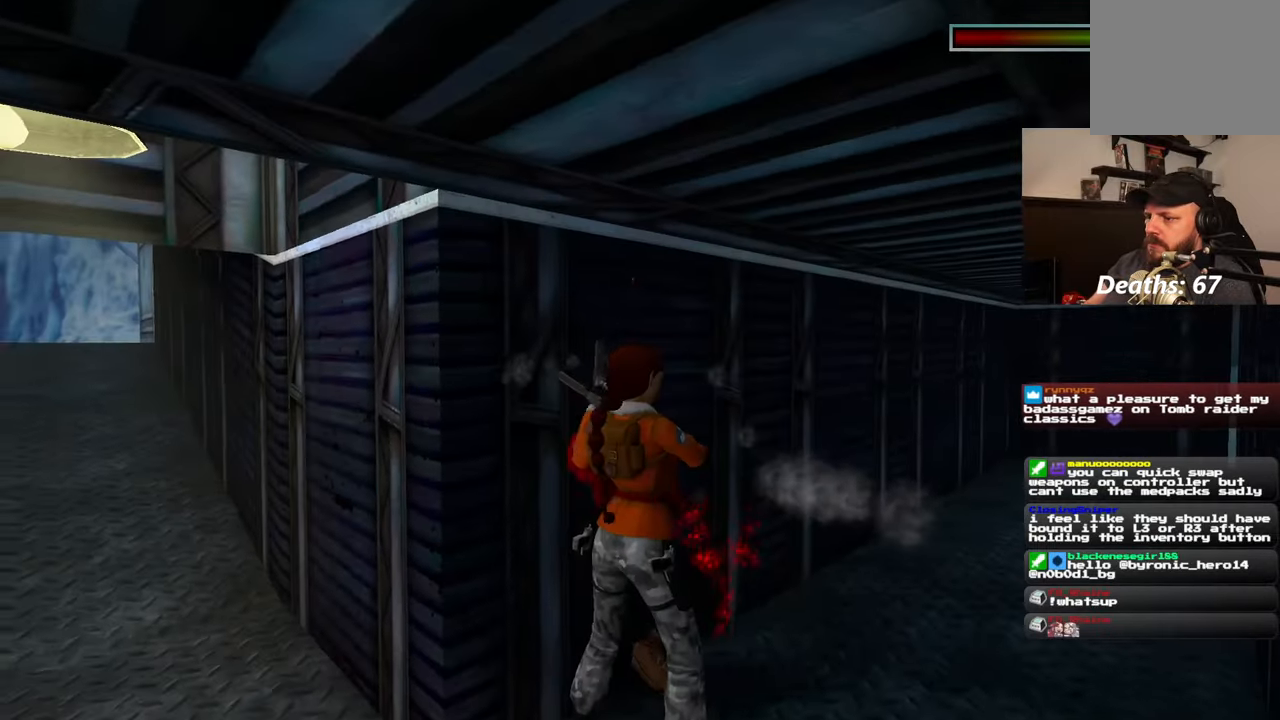
{"buttons": [], "left_stick": "up", "right_stick": "down", "events": [[50, "left_stick", "up-right"], [267, "right_stick", "down"], [333, "left_stick", "up"]]}